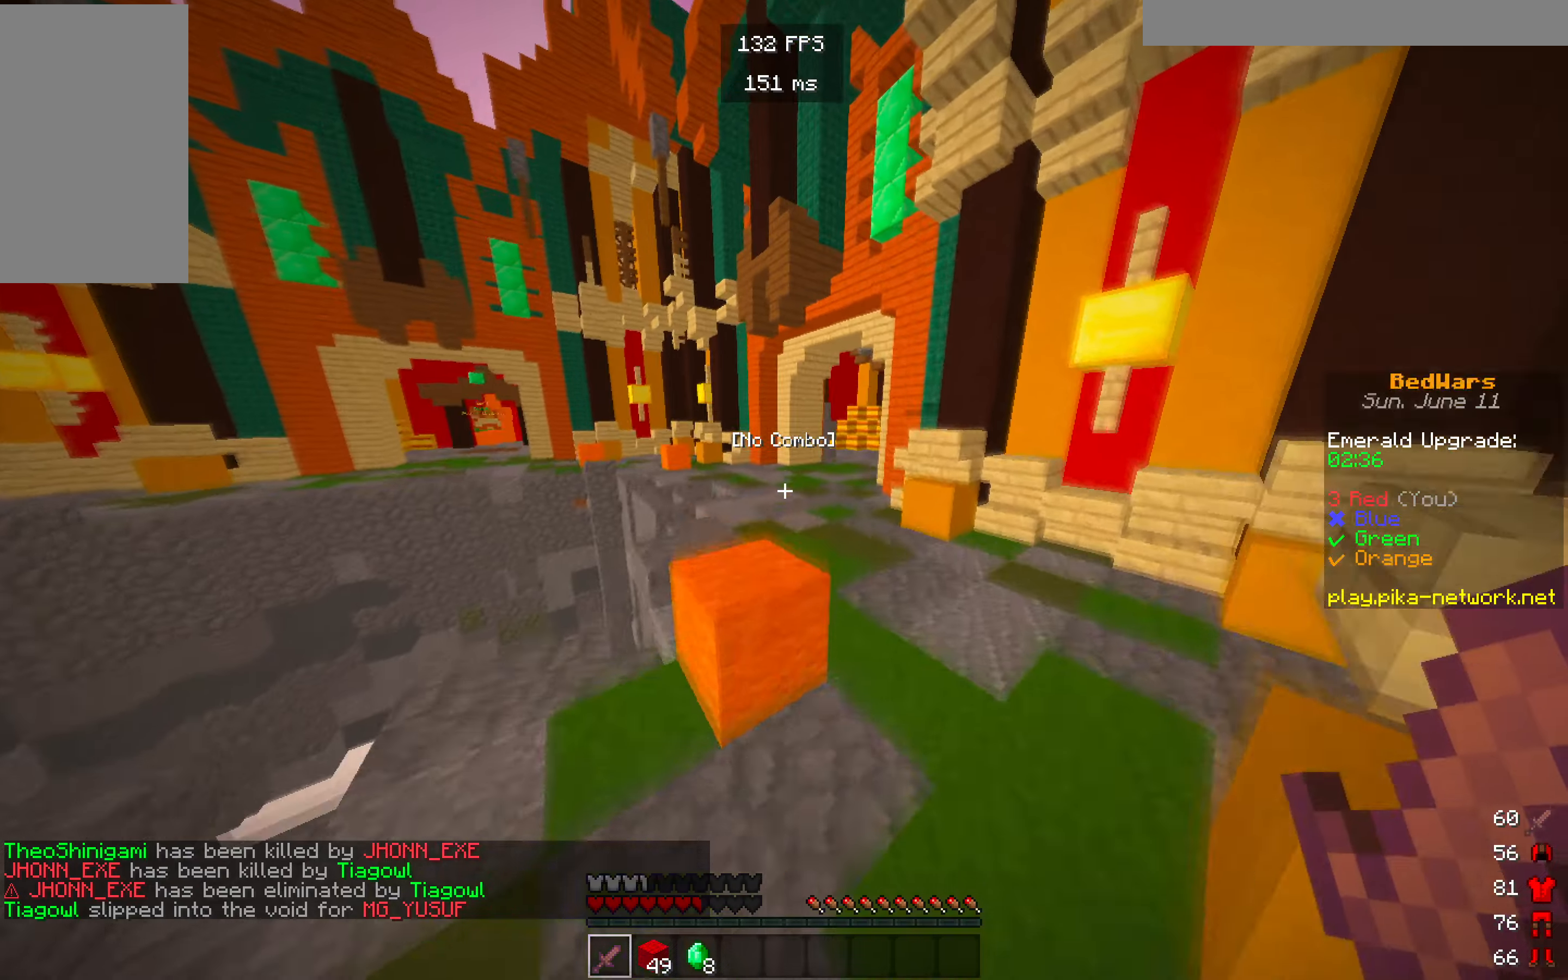
Gameplay with keyboard and mouse; each line is a JSON object with the keys and mouse buttons held at the frame after it. "events" lists presses ("down") and releases ("up") of "a", "d", "s", "w", "mouse_left" and "mouse_right" between this image and that frame as [ms after this image, input, new state], when the widget could be followed in between. "mouse_left", "mouse_right" = the "left", "right" buttons of the "mouse" list. No other keys are recorded. Fast repeated clicks can show as one long hold. Mouse movement is not recorded.
{"keys": ["w"], "mouse": [], "events": []}
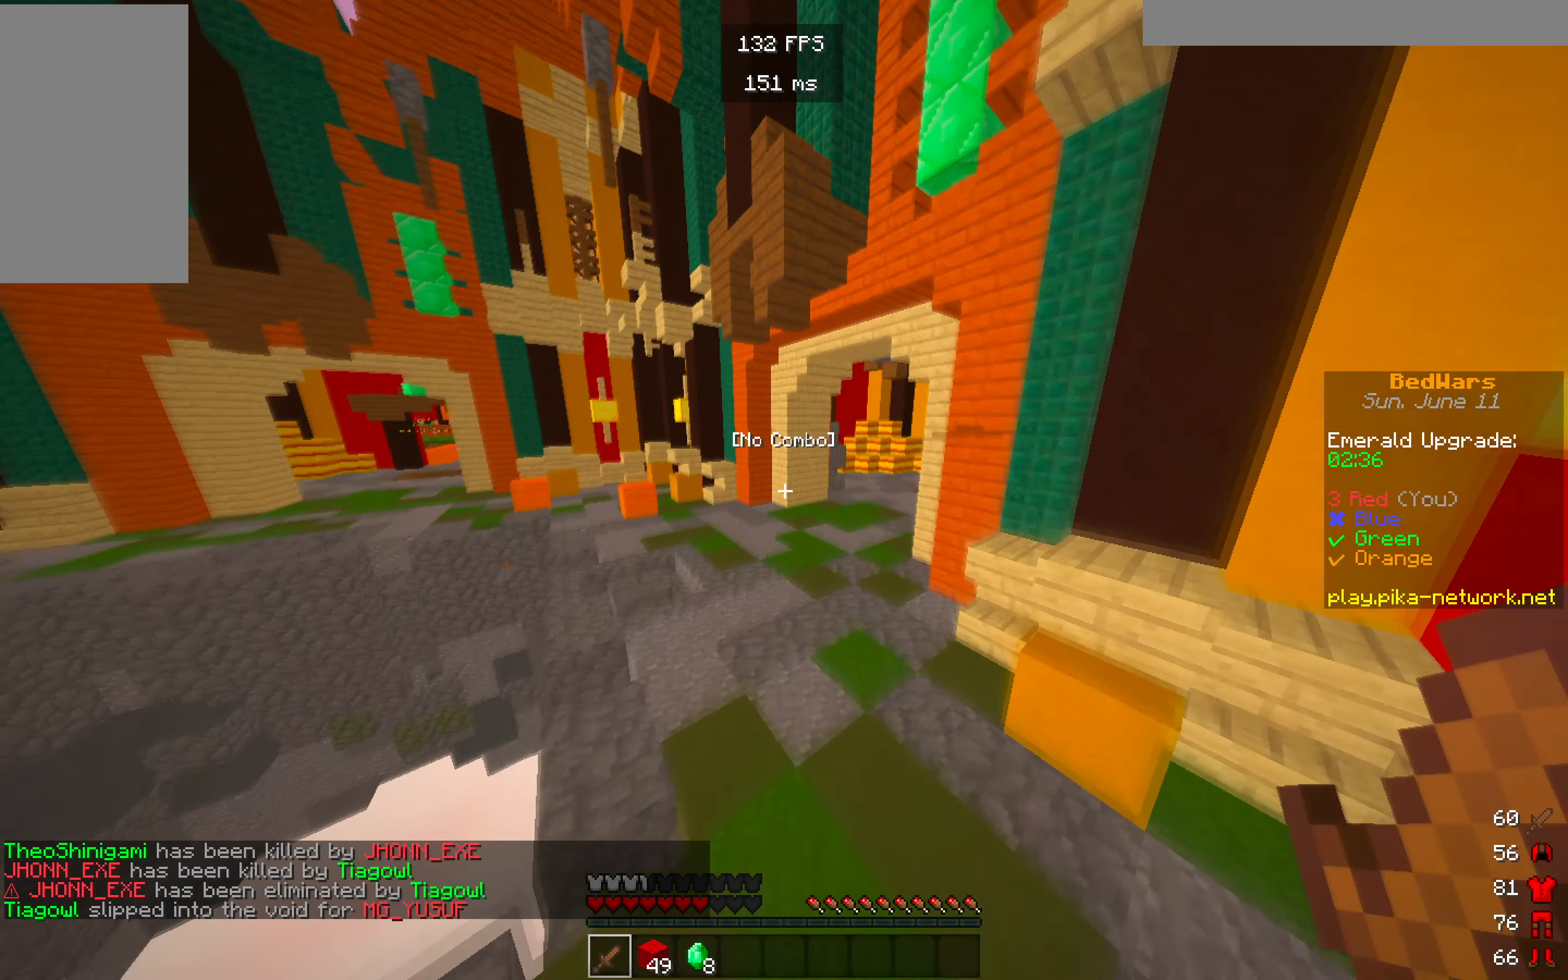
{"keys": ["w"], "mouse": [], "events": []}
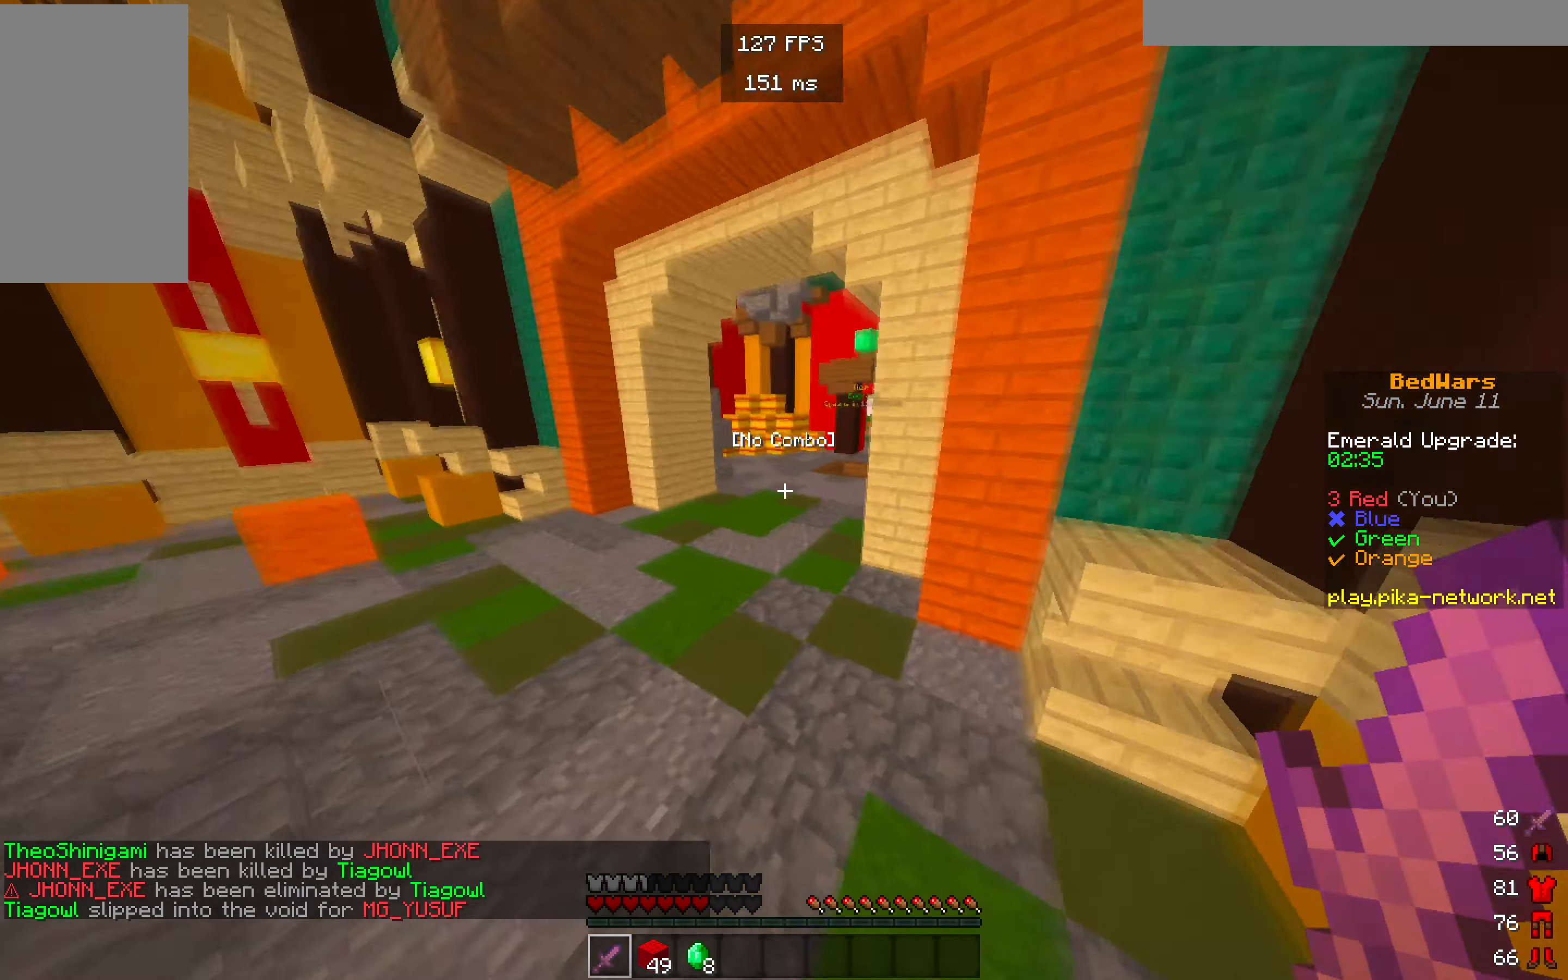
{"keys": ["w"], "mouse": [], "events": []}
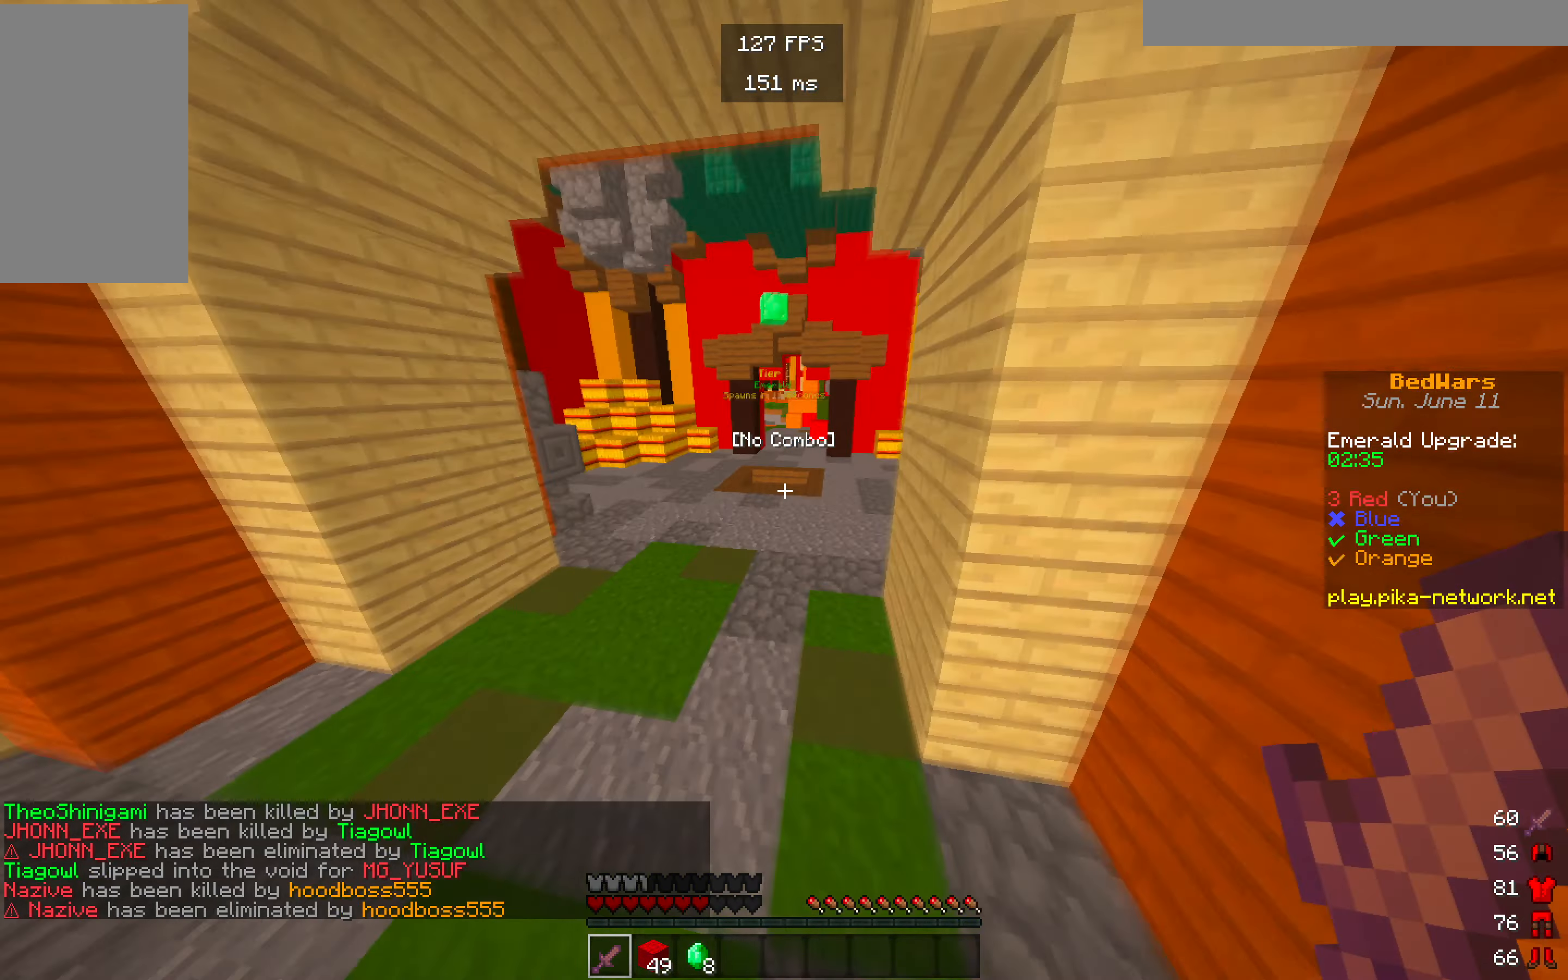
{"keys": ["w"], "mouse": [], "events": []}
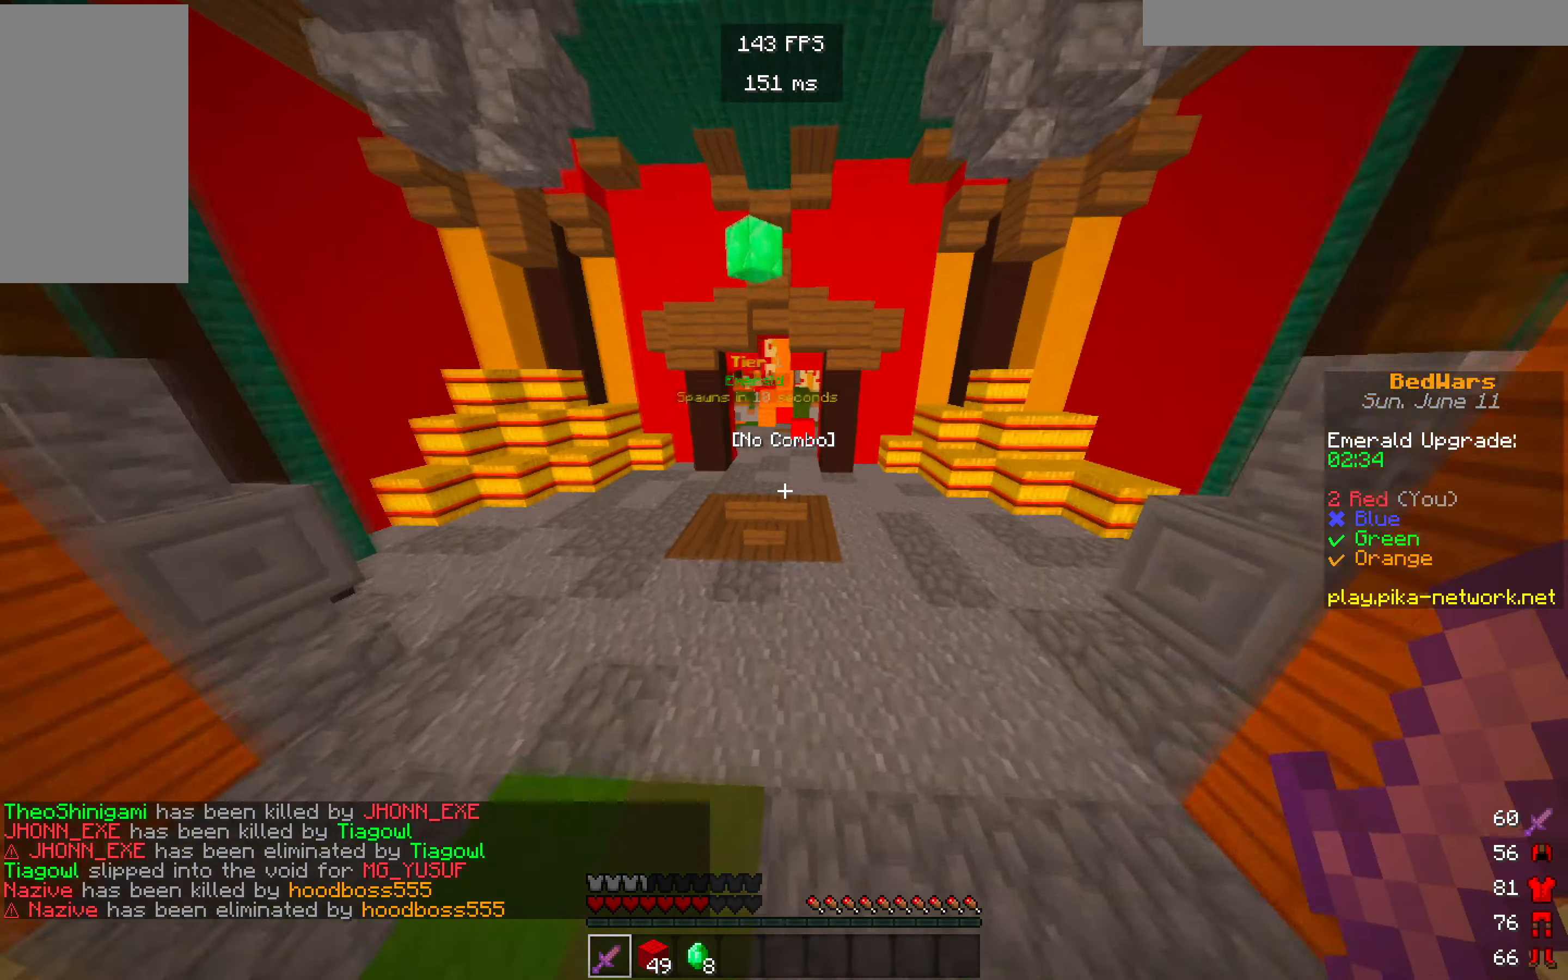
{"keys": ["w"], "mouse": [], "events": []}
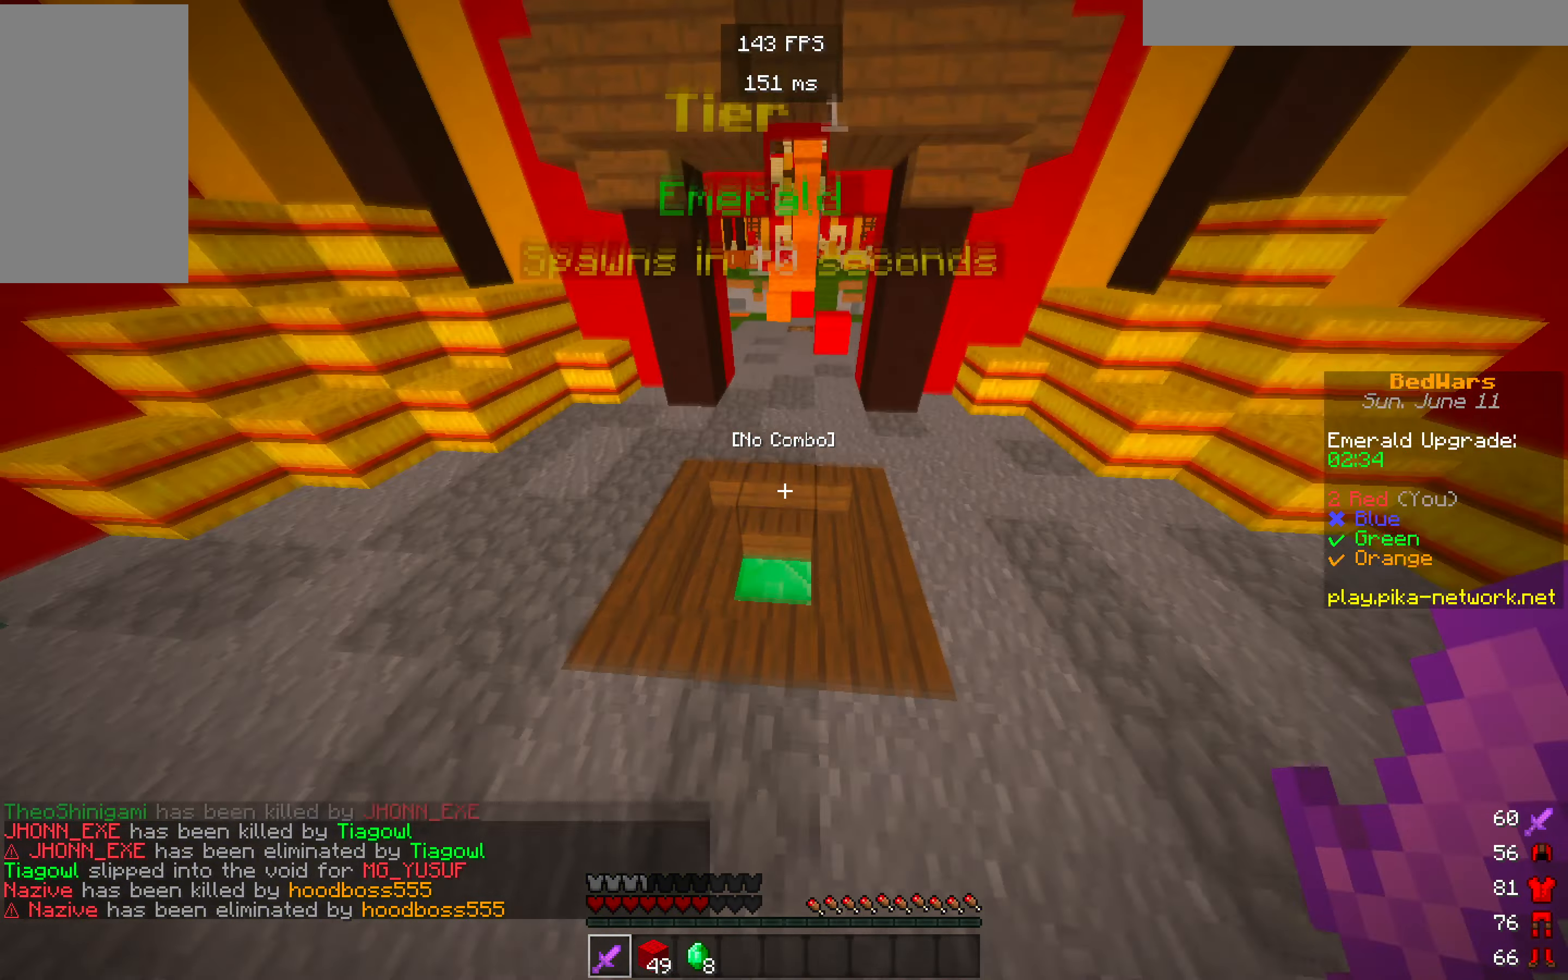
{"keys": ["w"], "mouse": [], "events": []}
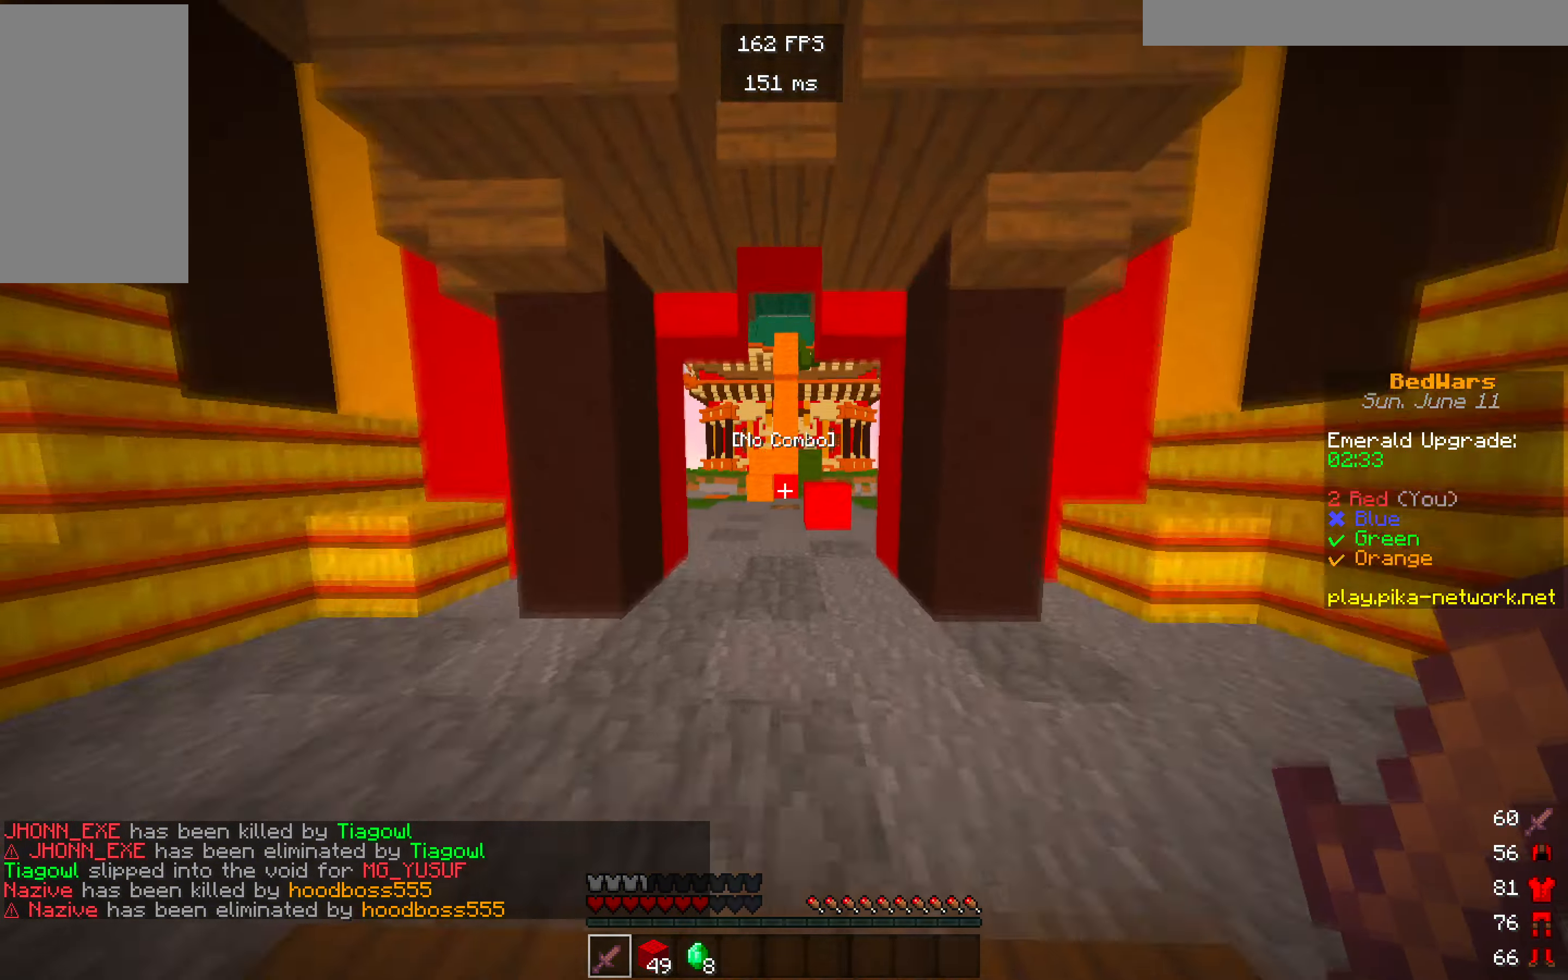
{"keys": ["w"], "mouse": [], "events": []}
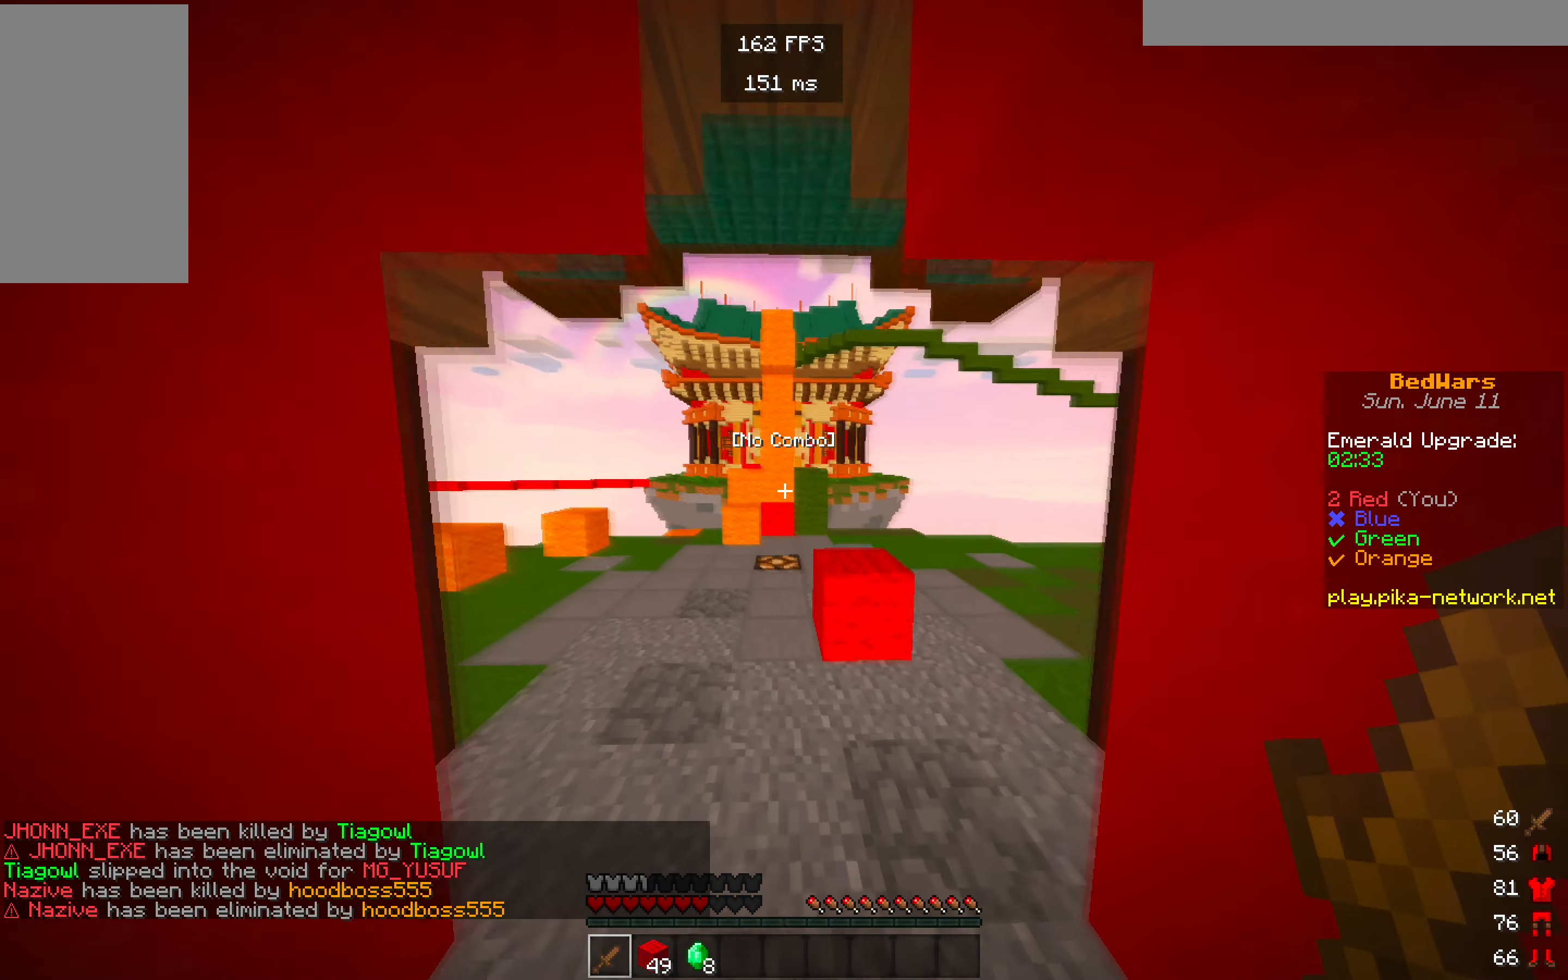
{"keys": ["d", "w"], "mouse": [], "events": [[317, "d", "down"]]}
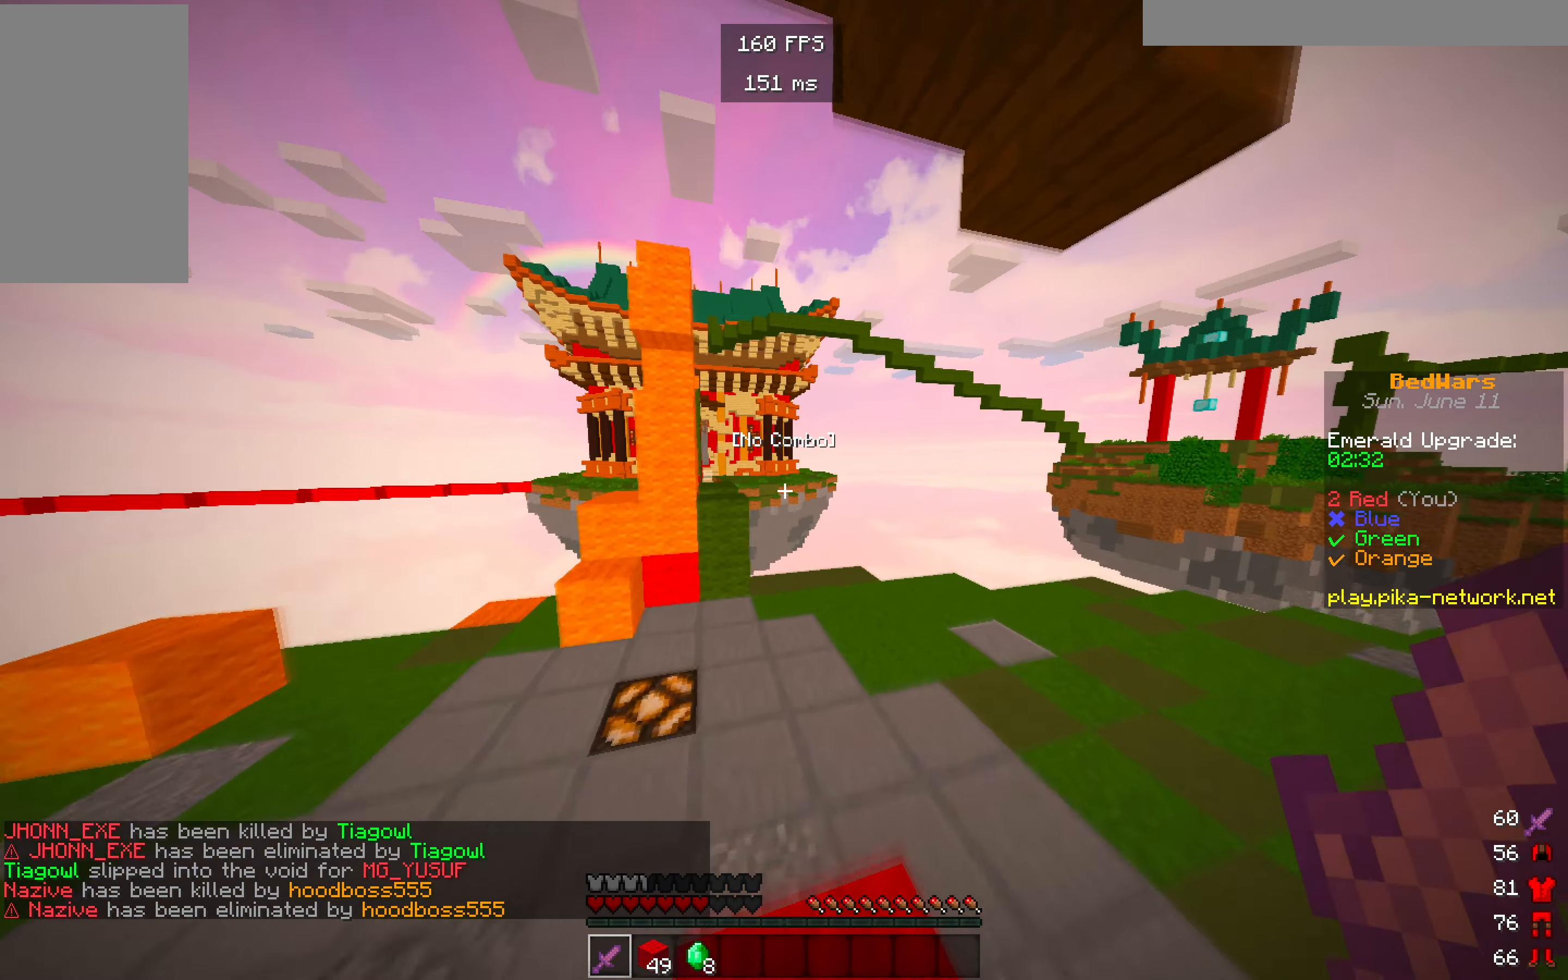
{"keys": [], "mouse": [], "events": [[350, "d", "up"], [350, "w", "up"]]}
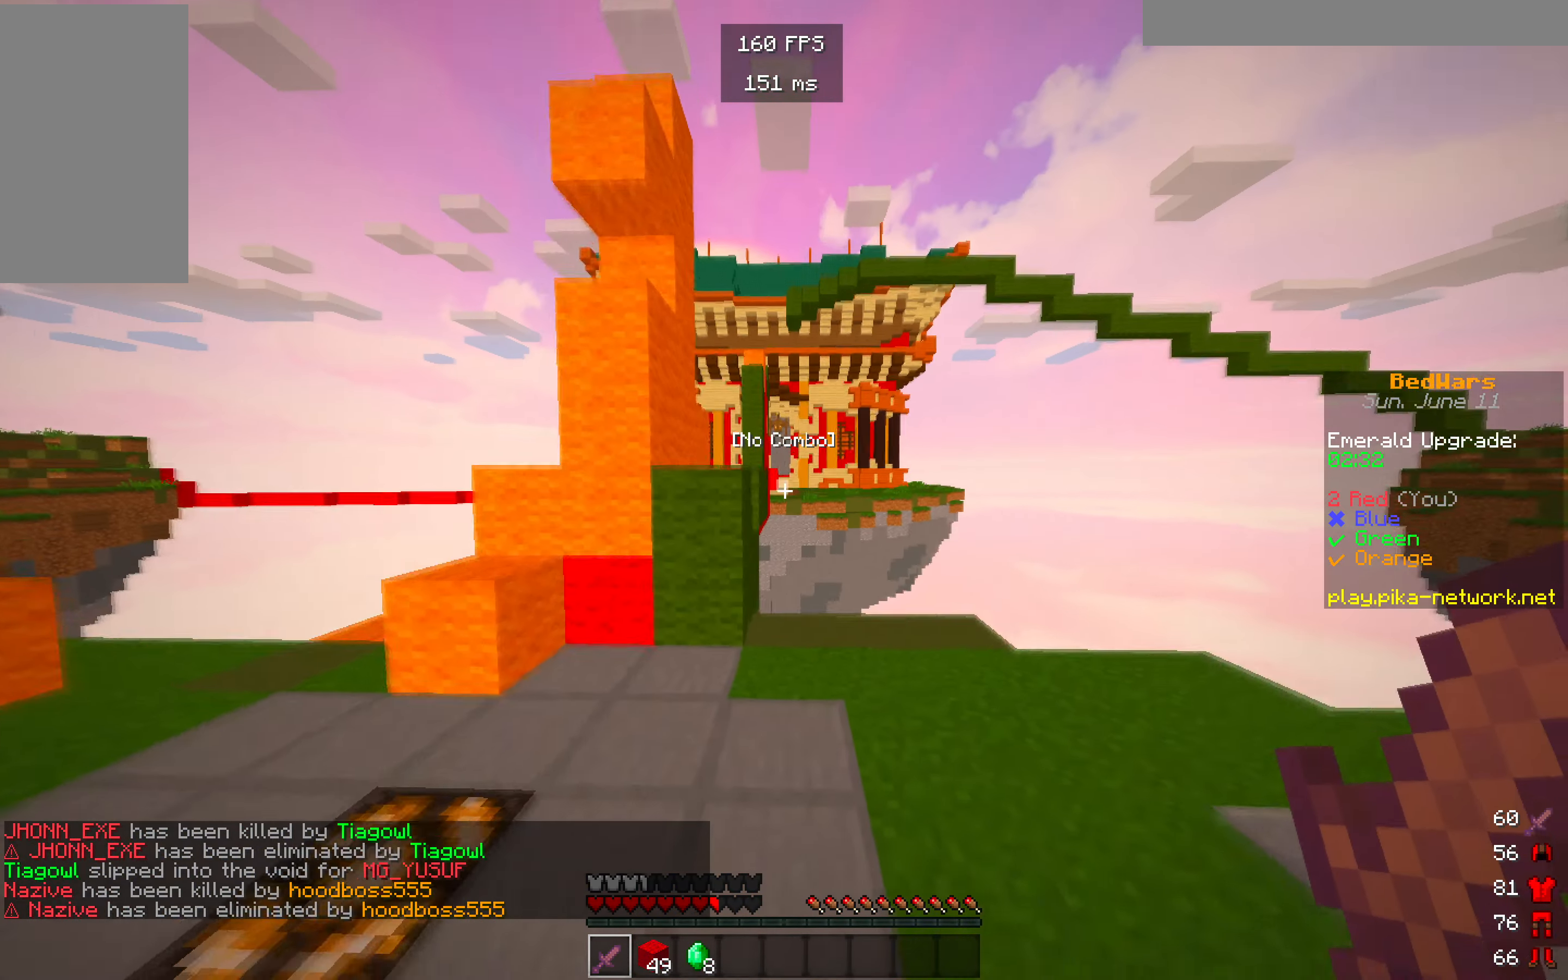
{"keys": [], "mouse": [], "events": []}
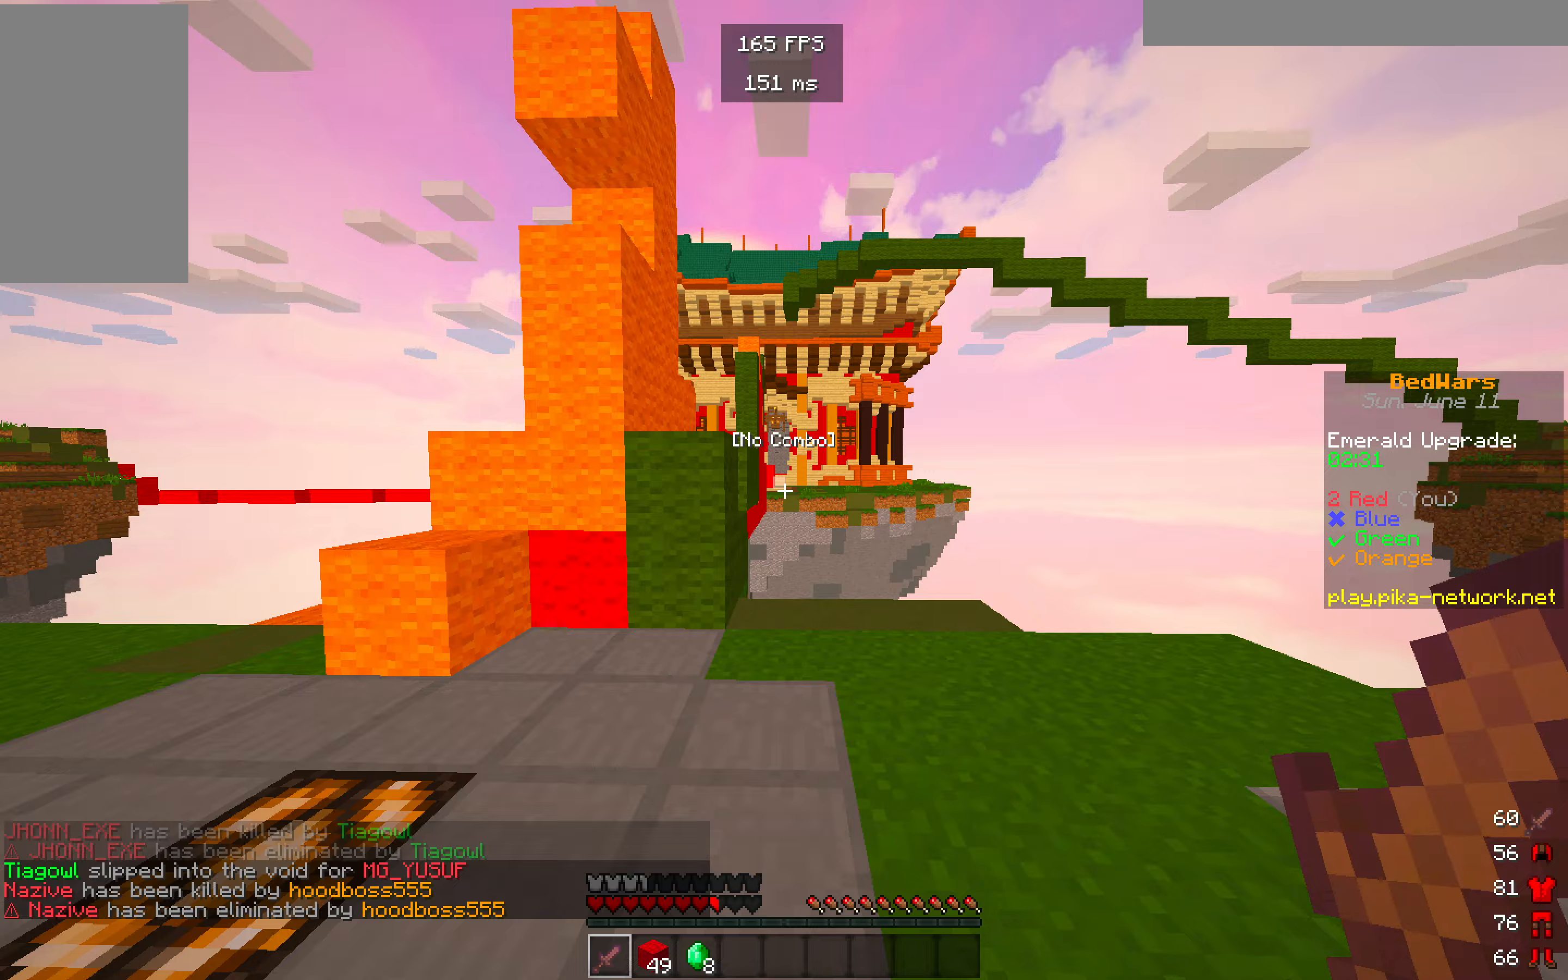
{"keys": [], "mouse": [], "events": []}
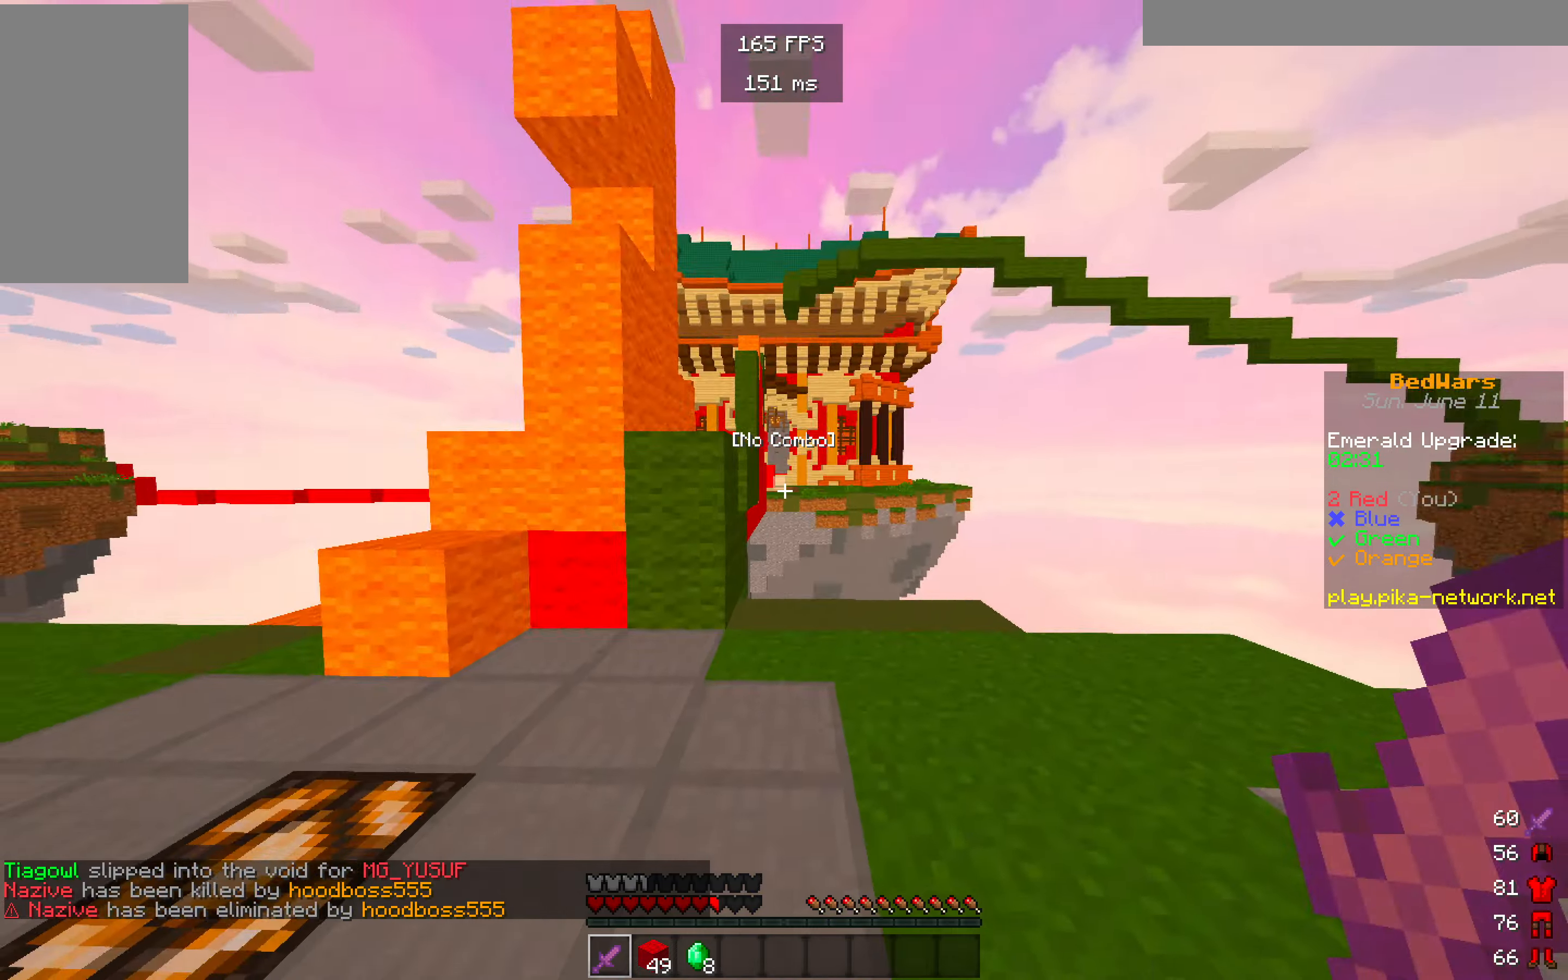
{"keys": [], "mouse": [], "events": []}
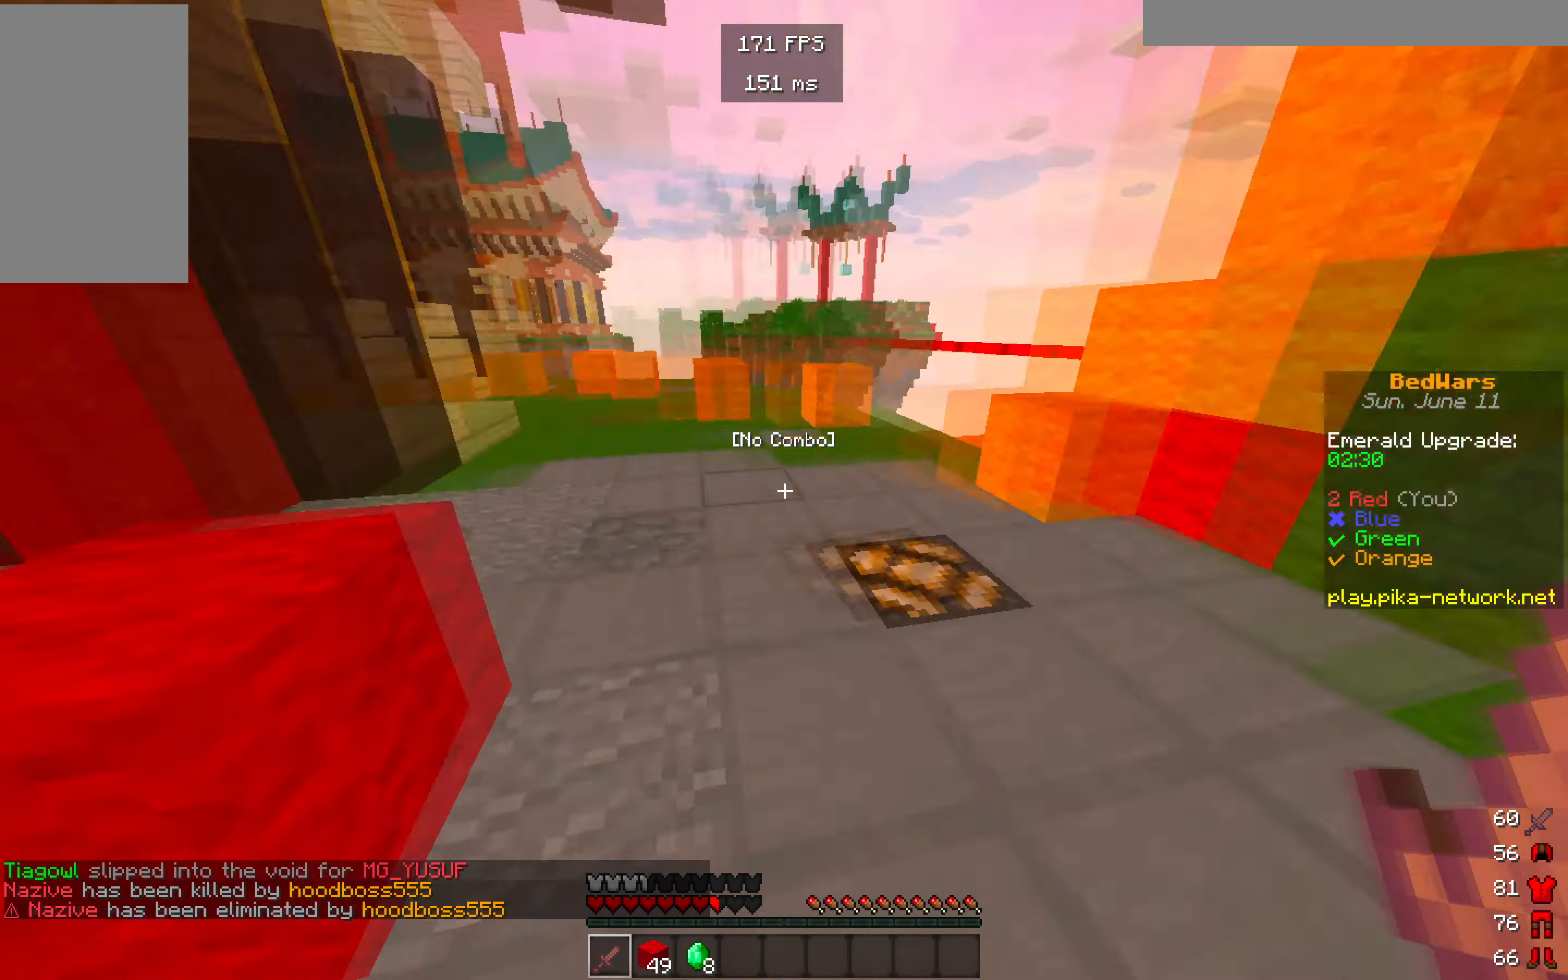
{"keys": [], "mouse": [], "events": []}
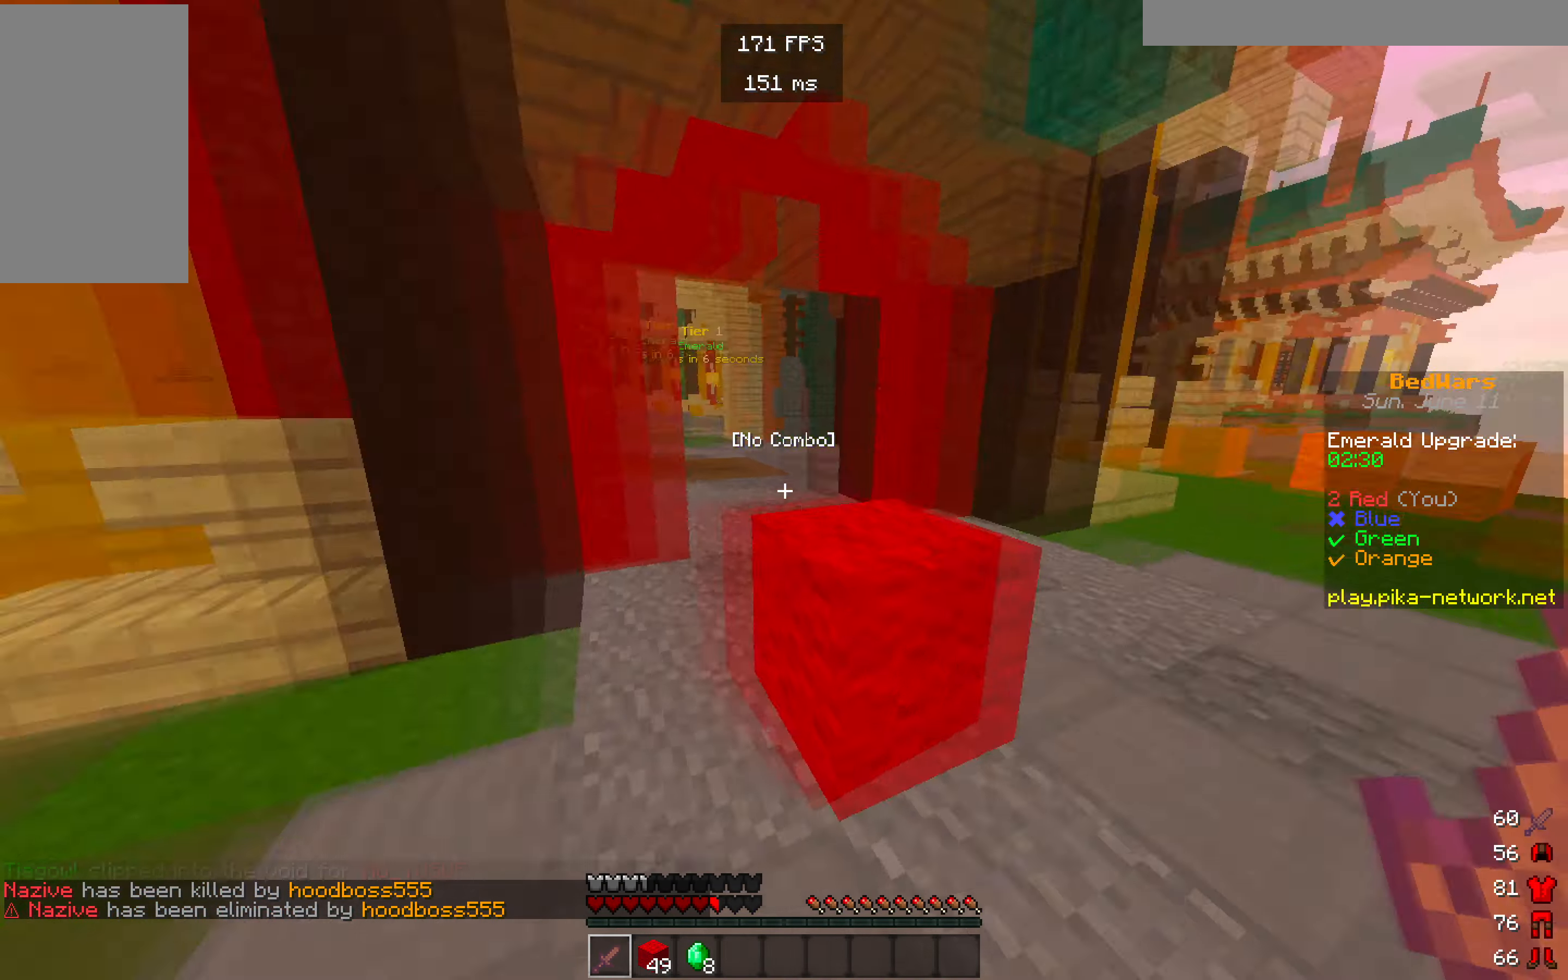
{"keys": [], "mouse": [], "events": [[117, "w", "down"], [384, "w", "up"]]}
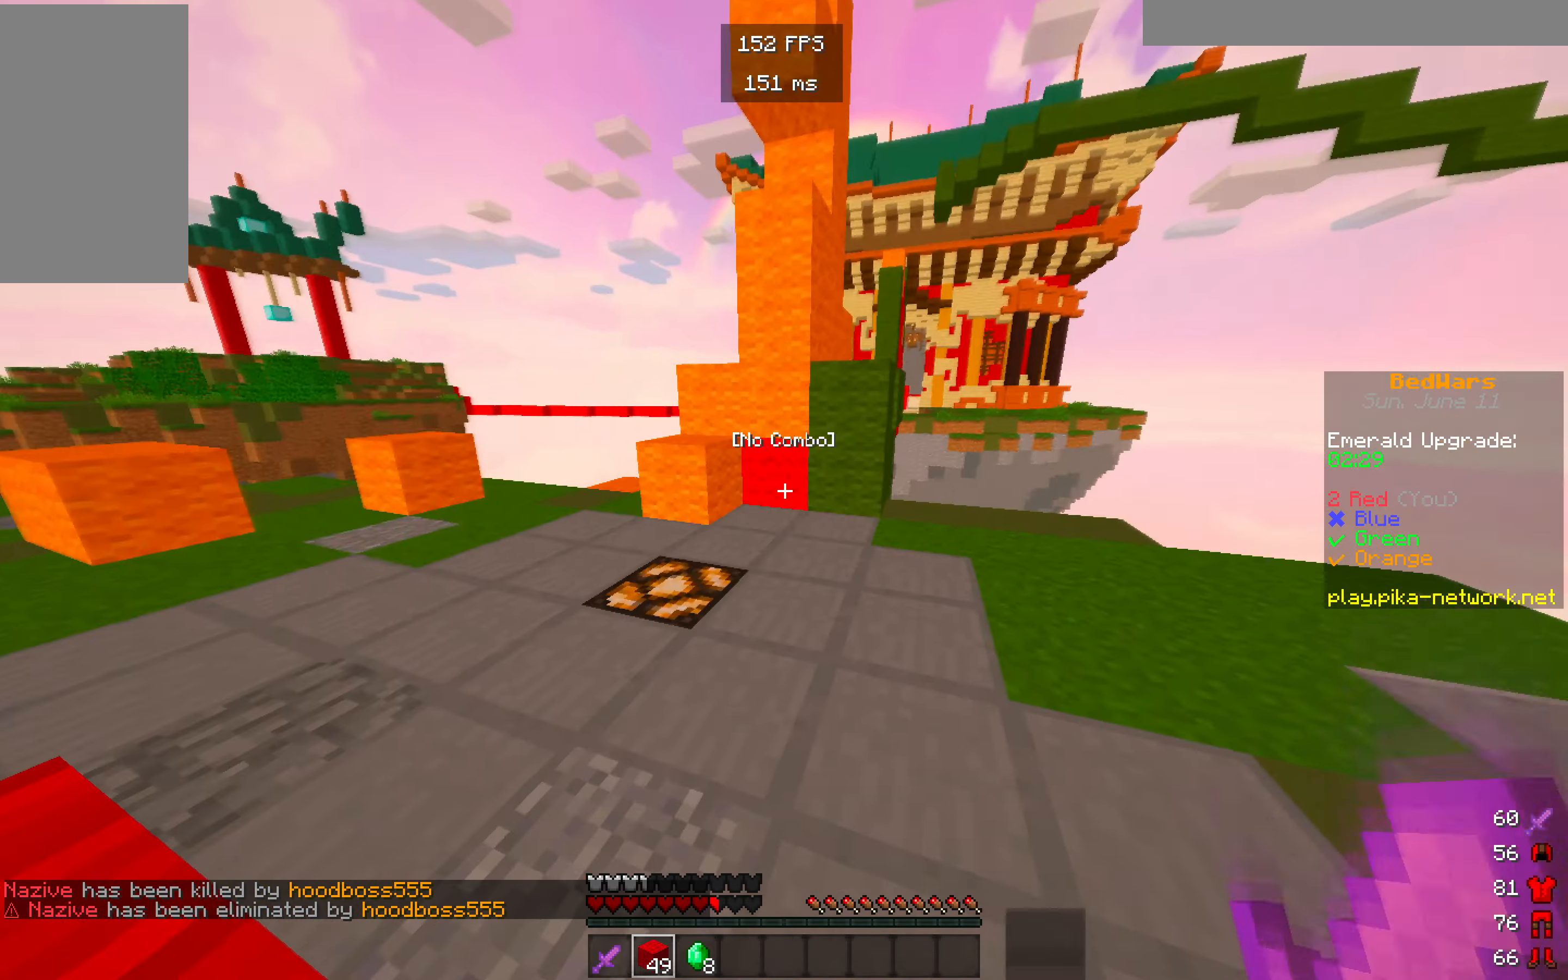
{"keys": [], "mouse": [], "events": [[34, "w", "down"], [284, "w", "up"]]}
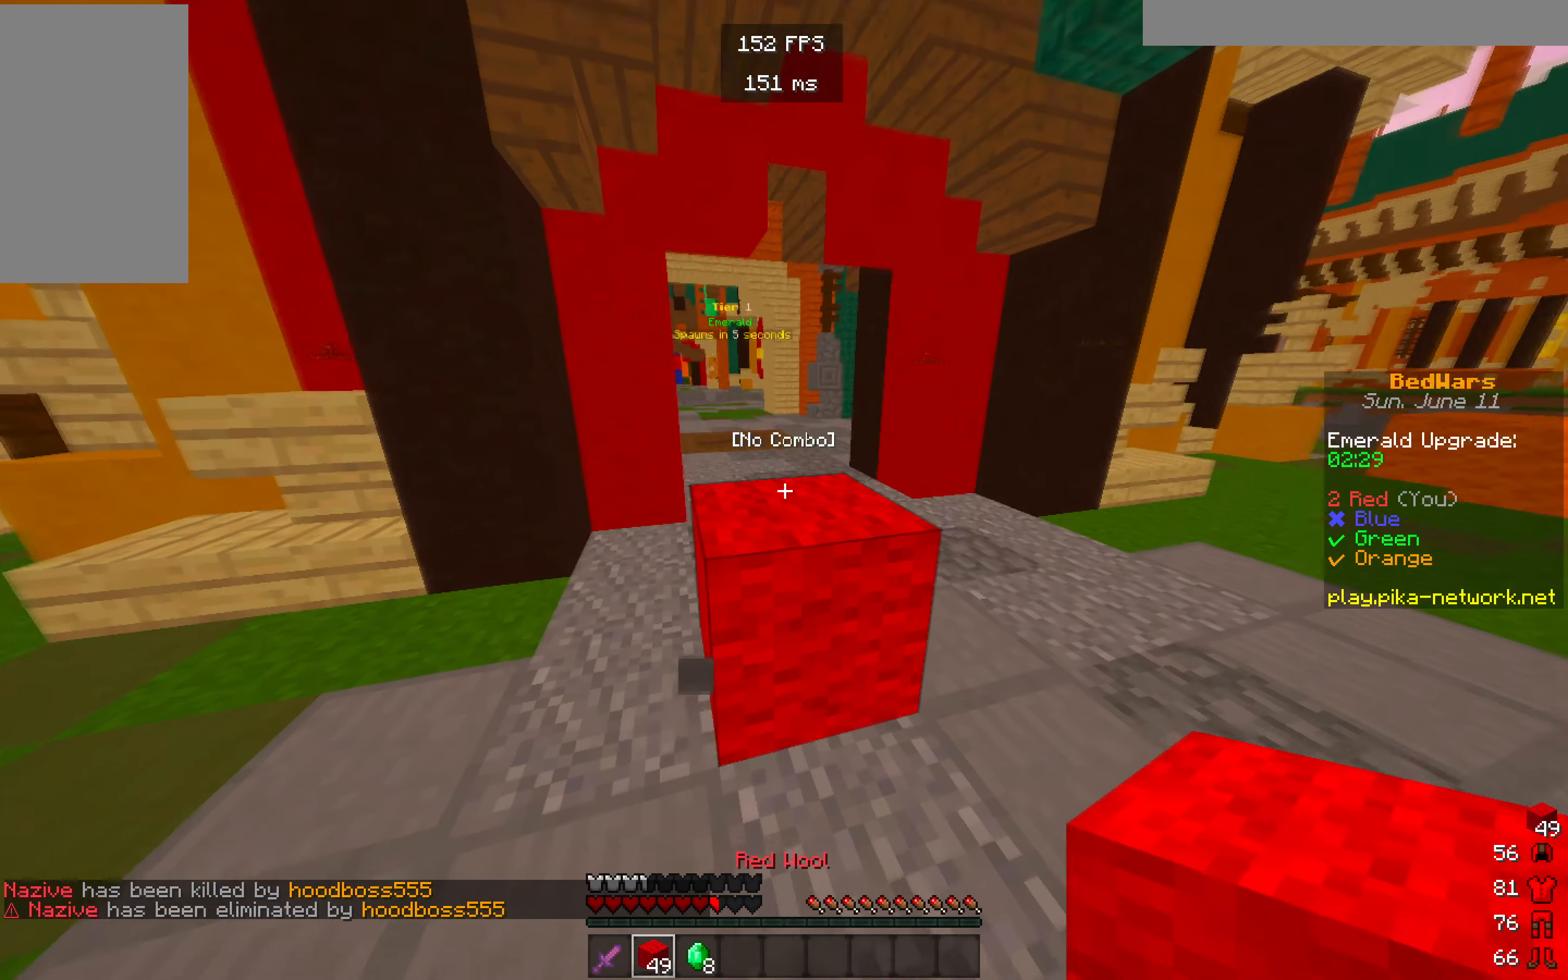
{"keys": ["w"], "mouse": [], "events": [[167, "w", "down"]]}
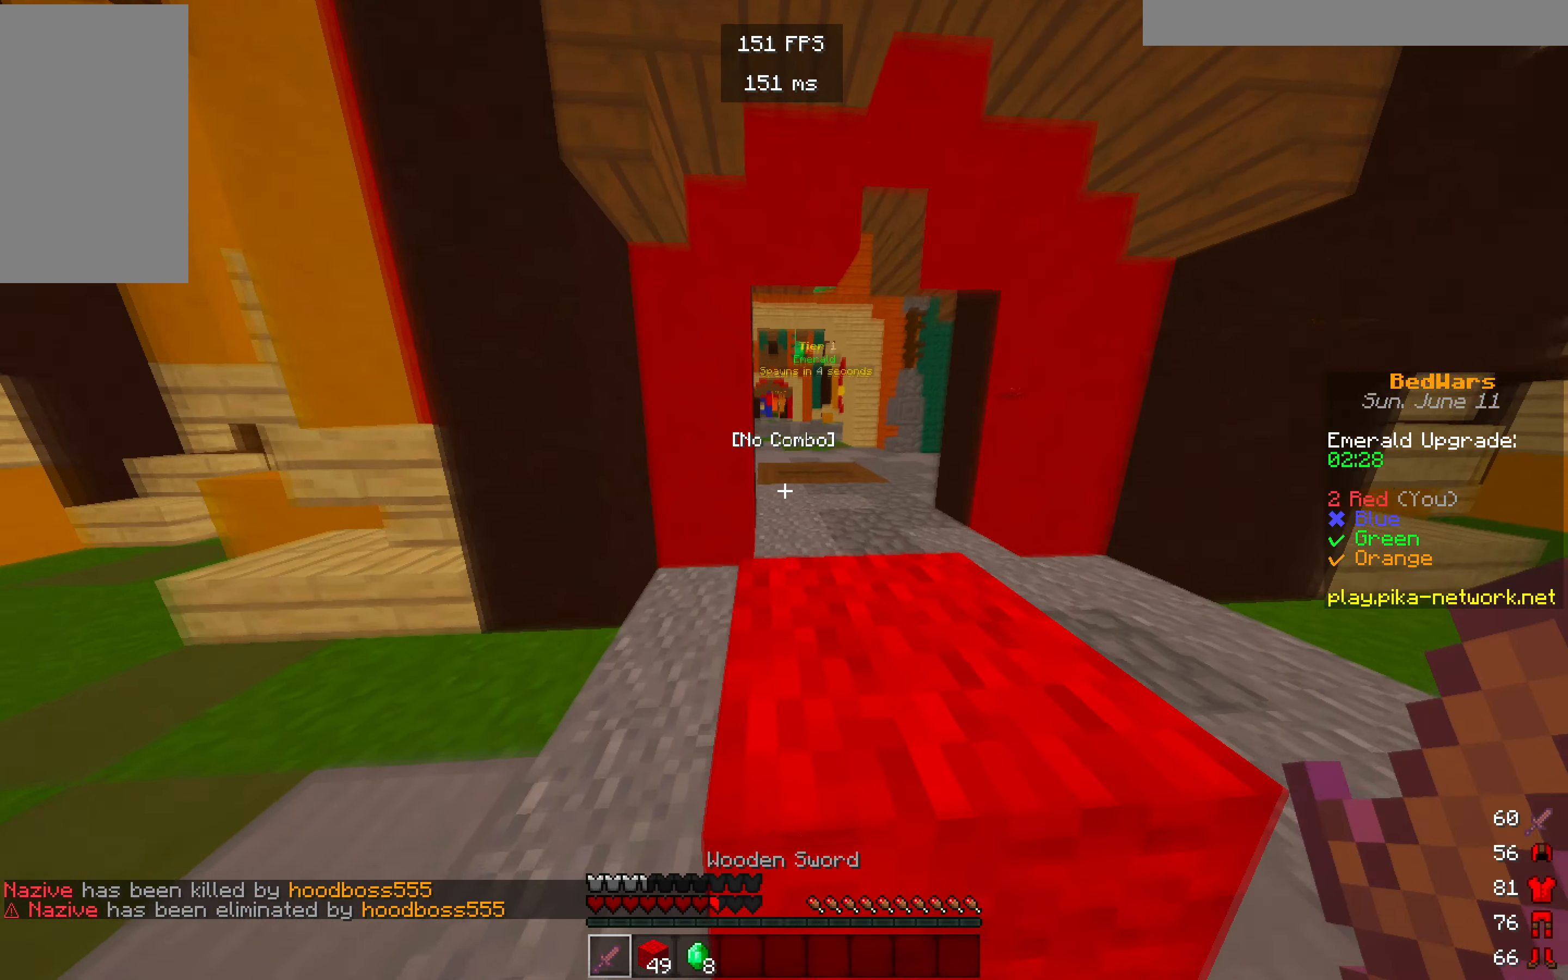
{"keys": ["w"], "mouse": [], "events": [[117, "w", "up"], [500, "w", "down"]]}
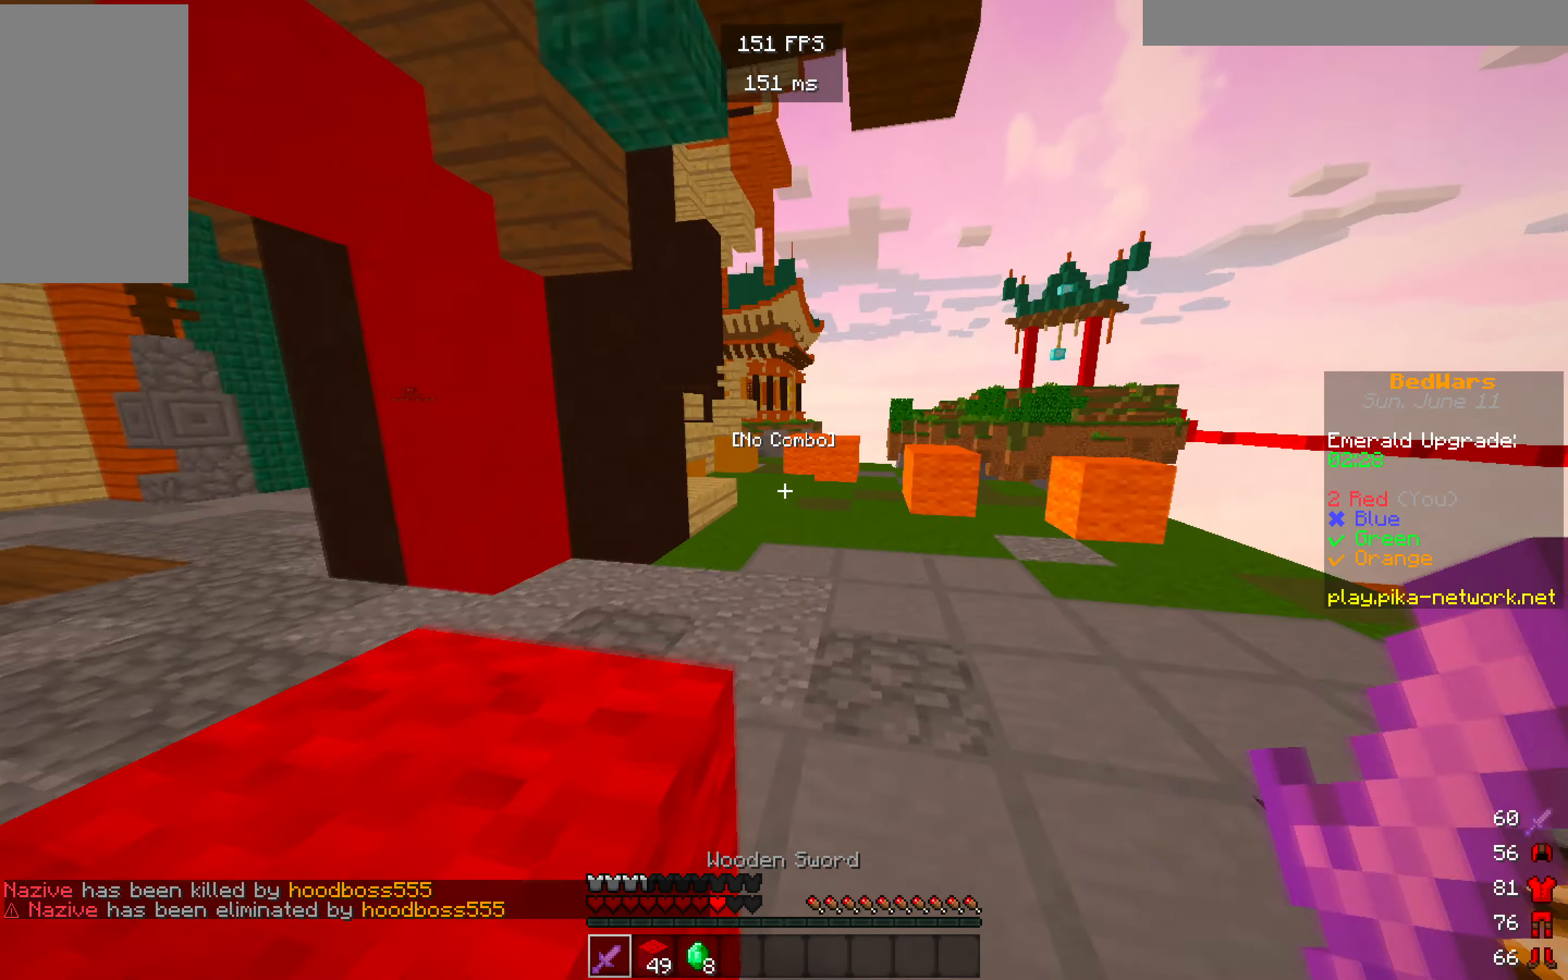
{"keys": ["w"], "mouse": [], "events": []}
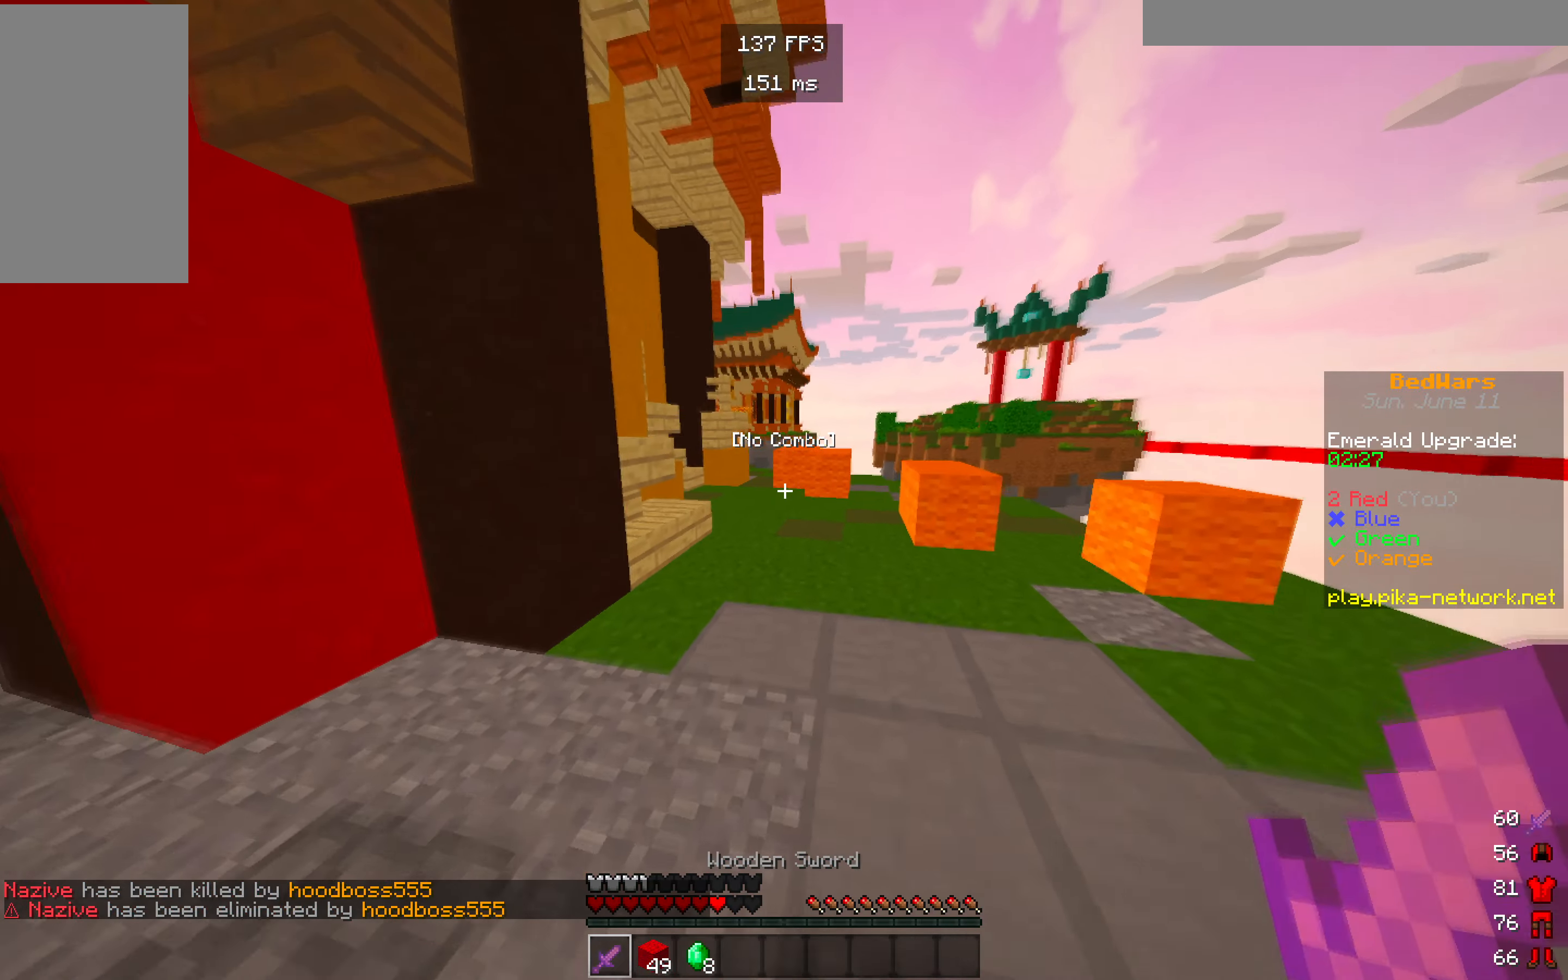
{"keys": ["w"], "mouse": [], "events": []}
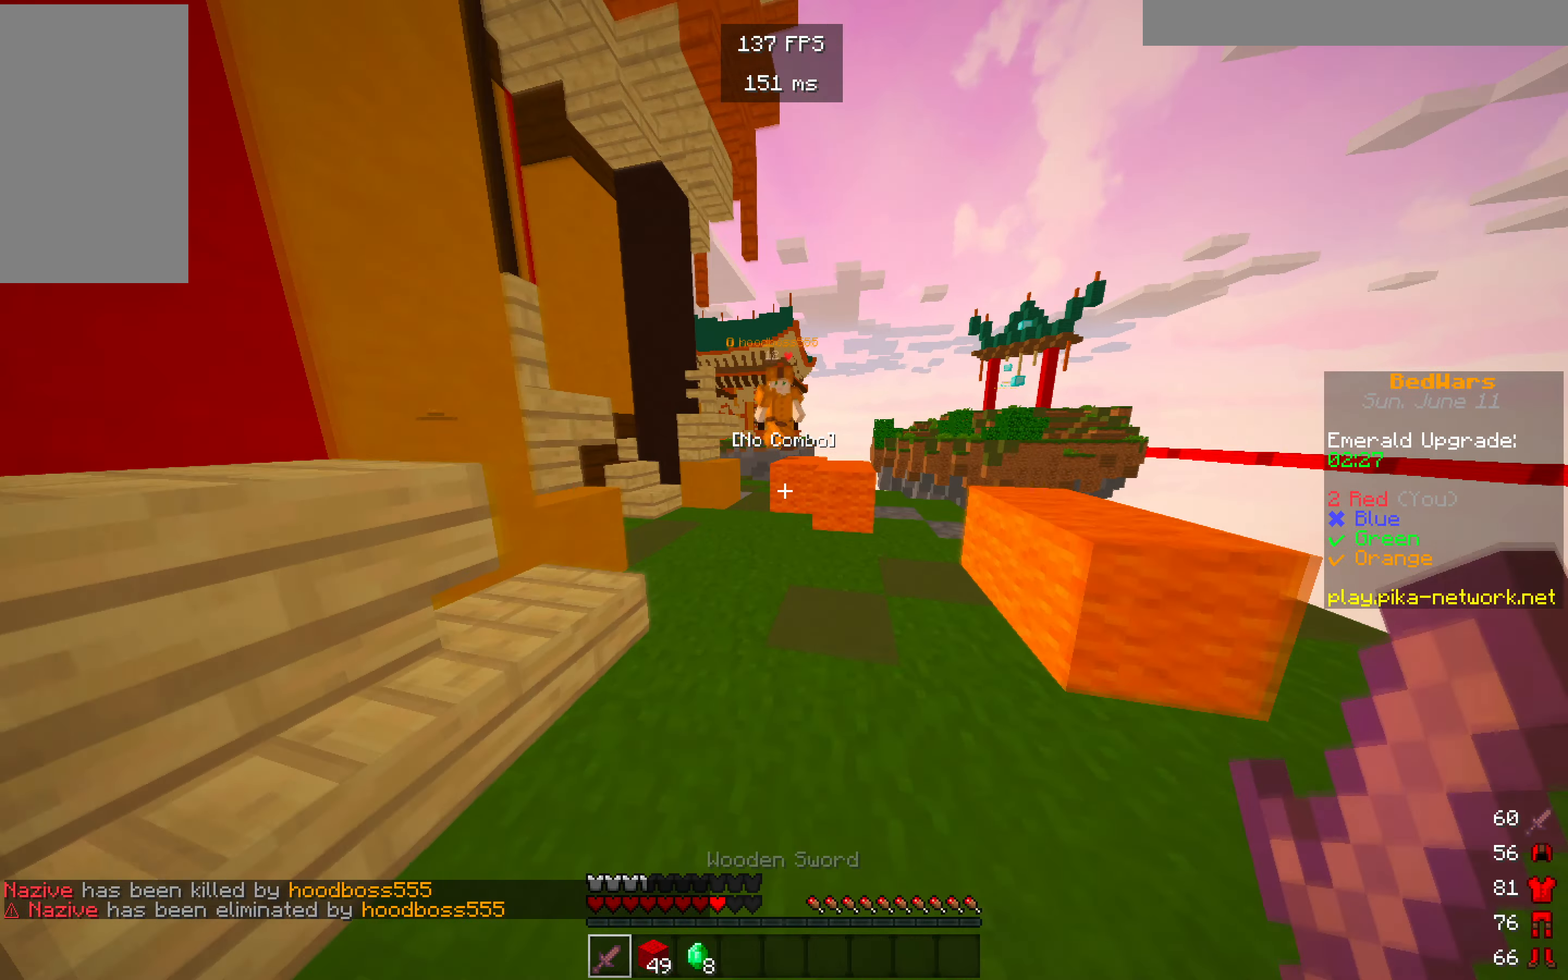
{"keys": ["w"], "mouse": ["left"], "events": [[500, "mouse_left", "down"]]}
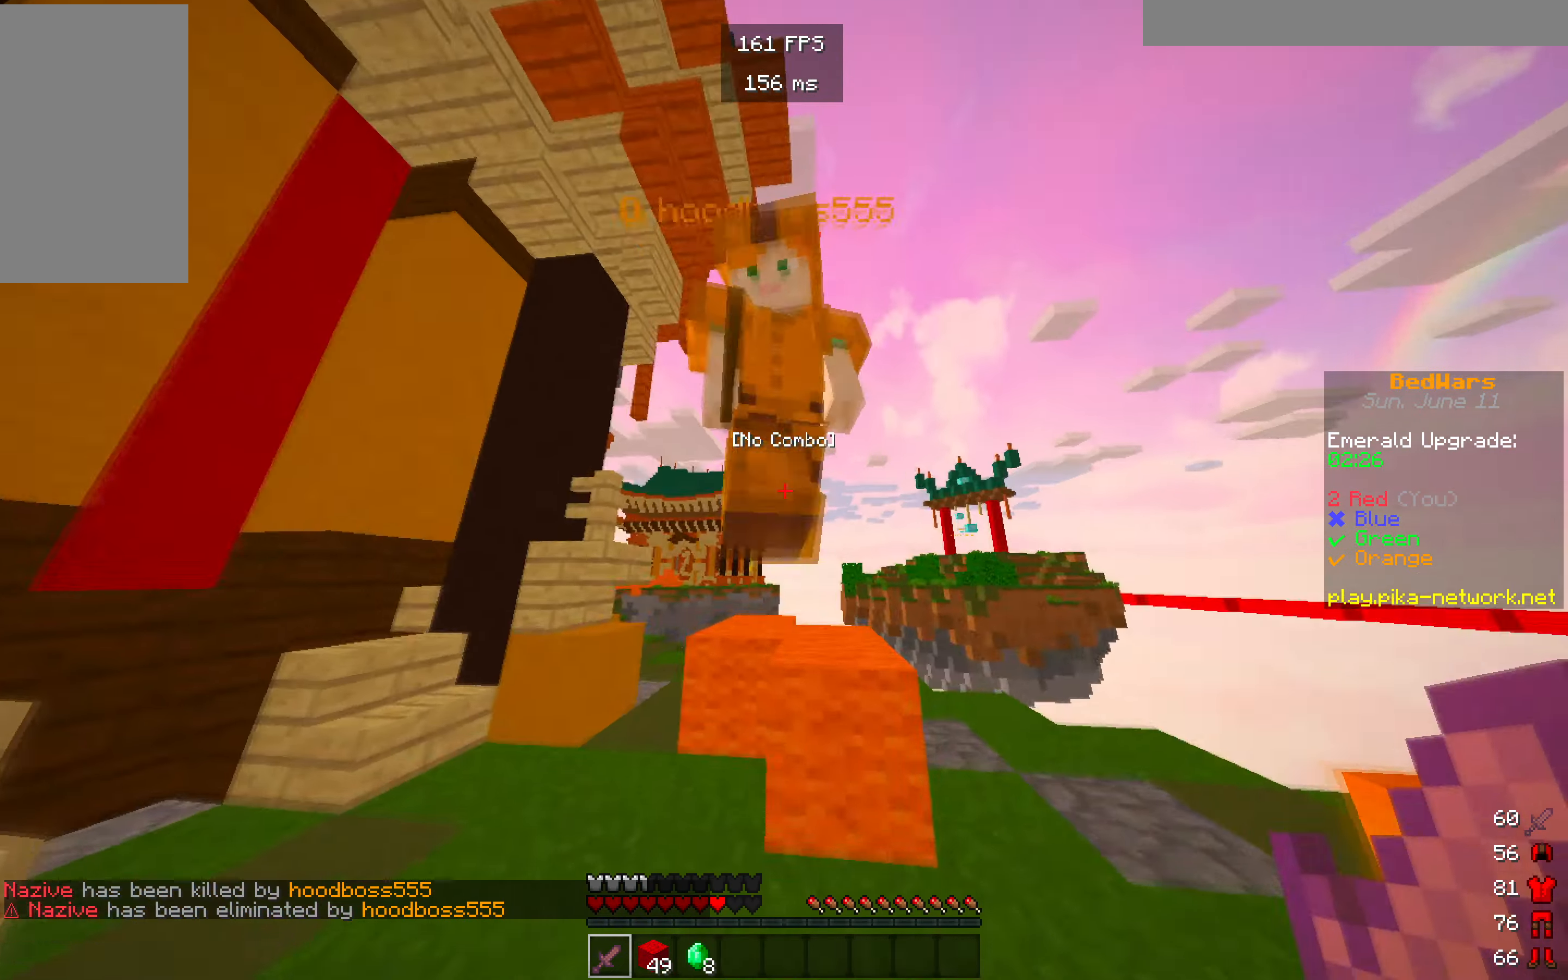
{"keys": [], "mouse": ["left", "right"]}